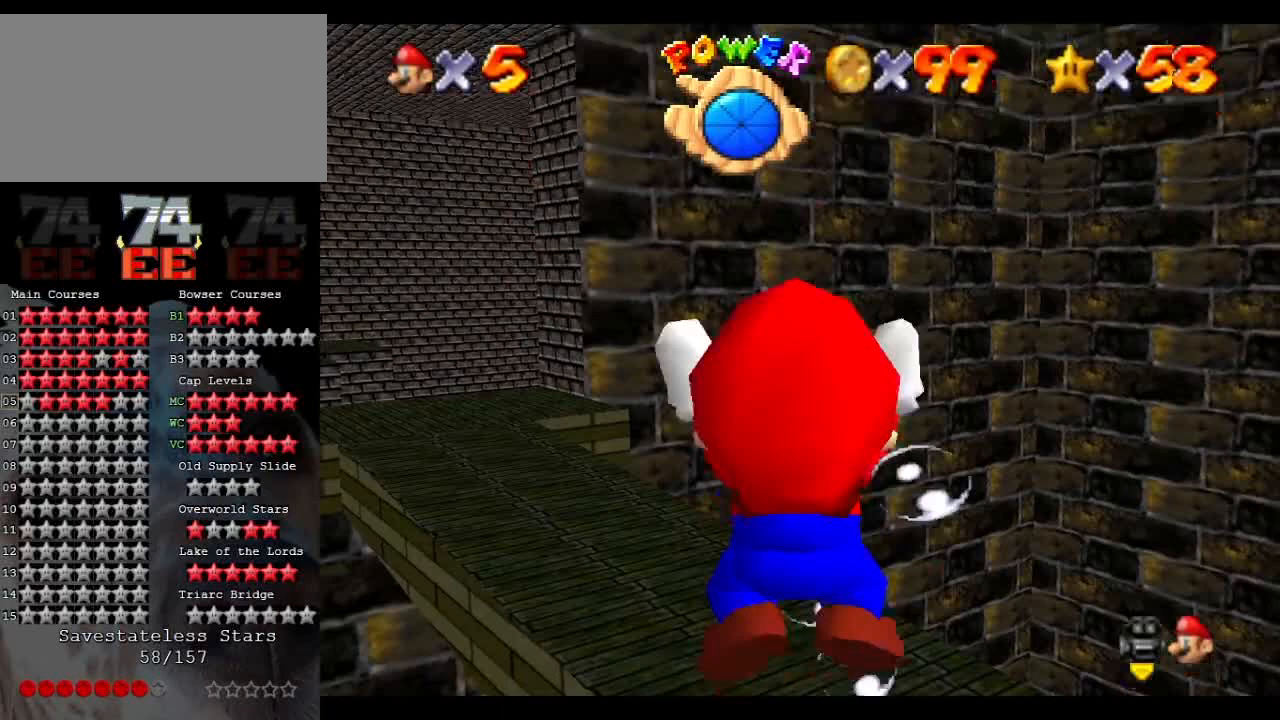
Gameplay with a controller (Nintendo layout); each line is a JSON object with the inputs held at the frame after it. "events" lists button and stick changes between this image and that frame as [ms after this image, input, new state], when the widget could be followed in between. Not read: L3 R3.
{"buttons": ["A"], "left_stick": "down", "events": [[233, "A", "up"], [467, "A", "down"]]}
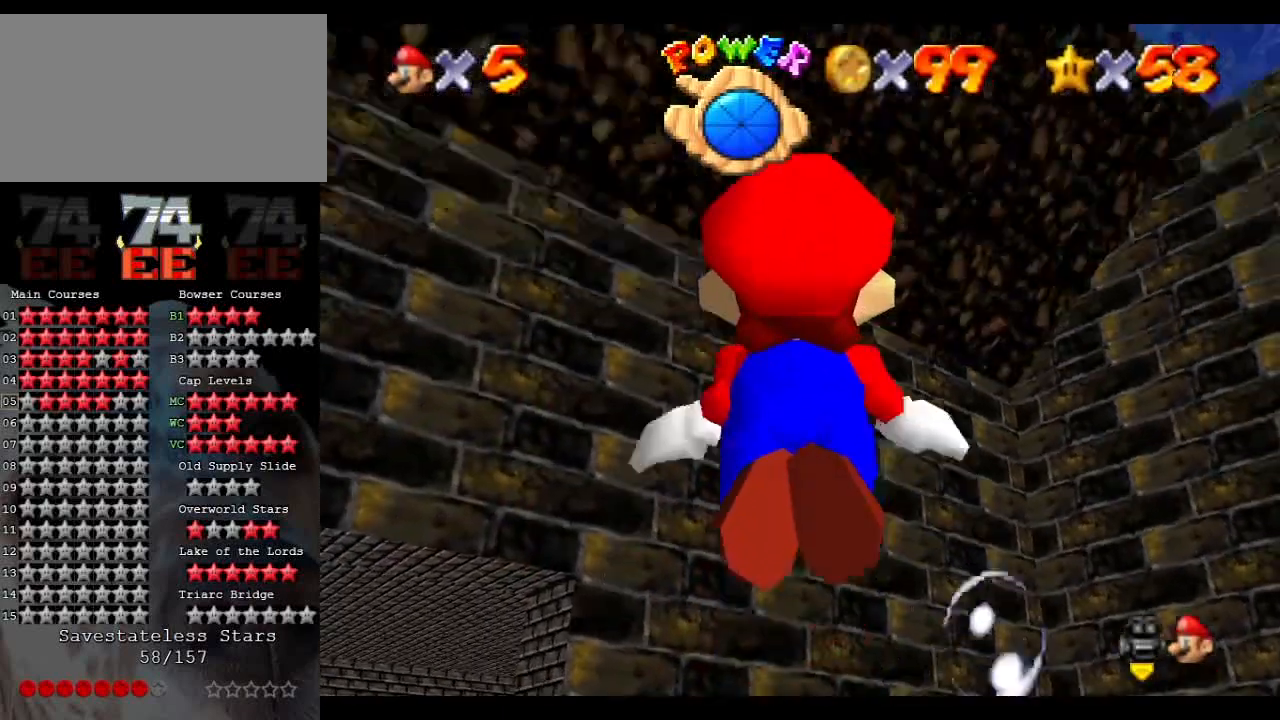
{"buttons": [], "left_stick": "down", "events": [[433, "A", "up"]]}
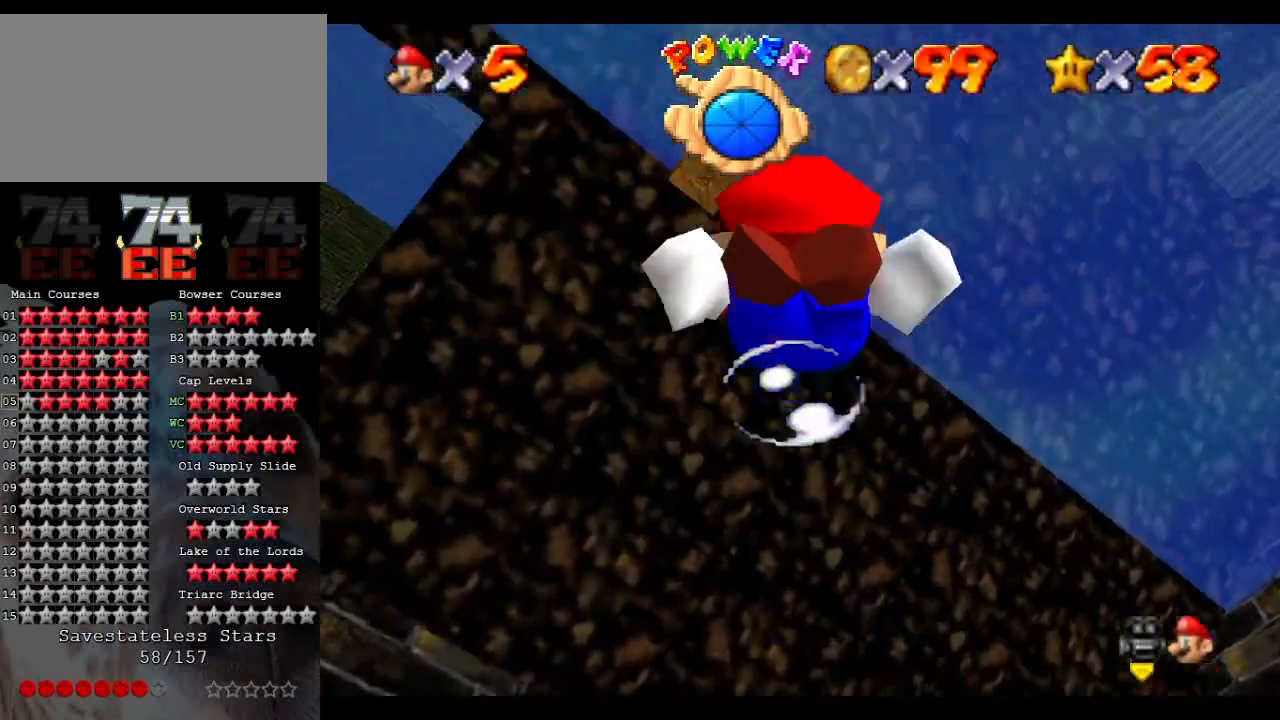
{"buttons": ["A"], "left_stick": "down", "events": [[33, "A", "down"], [267, "left_stick", "down-left"], [500, "left_stick", "down"]]}
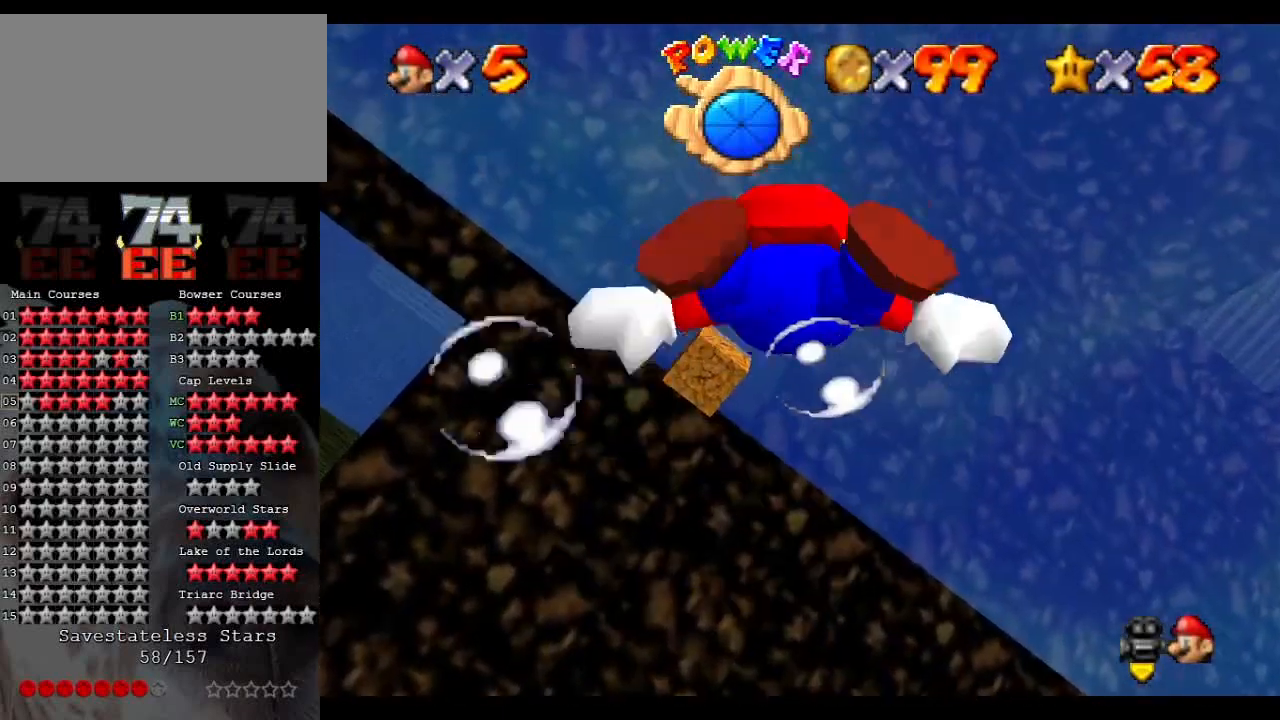
{"buttons": ["A"], "left_stick": "down", "events": [[67, "A", "up"], [233, "A", "down"], [233, "left_stick", "down-left"], [433, "left_stick", "down"]]}
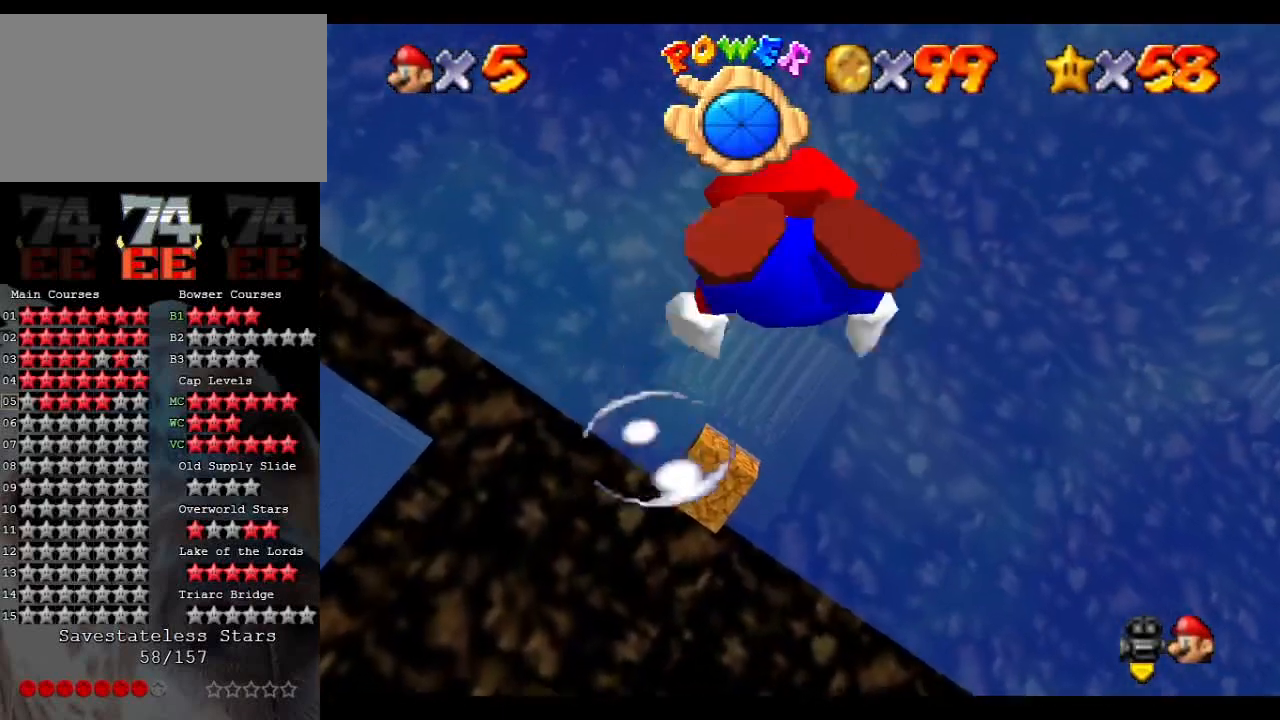
{"buttons": ["A"], "left_stick": "down", "events": [[233, "A", "up"], [400, "A", "down"]]}
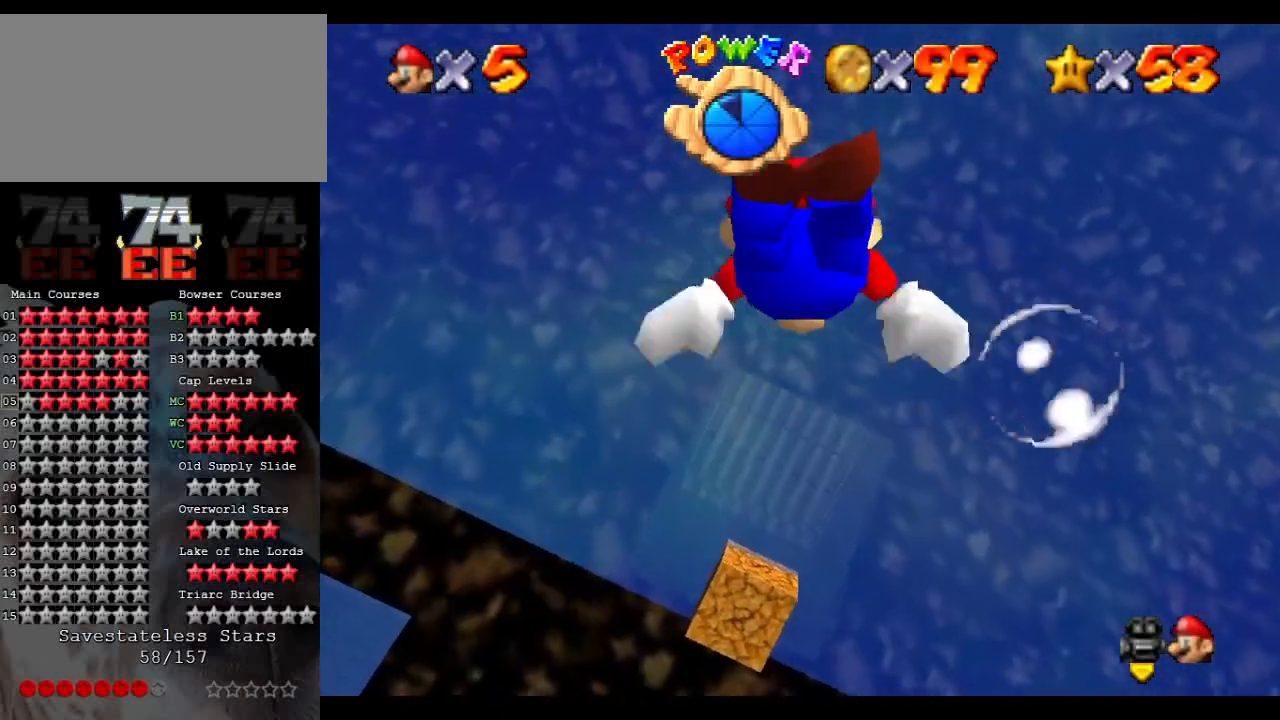
{"buttons": [], "left_stick": "down", "events": [[500, "A", "up"]]}
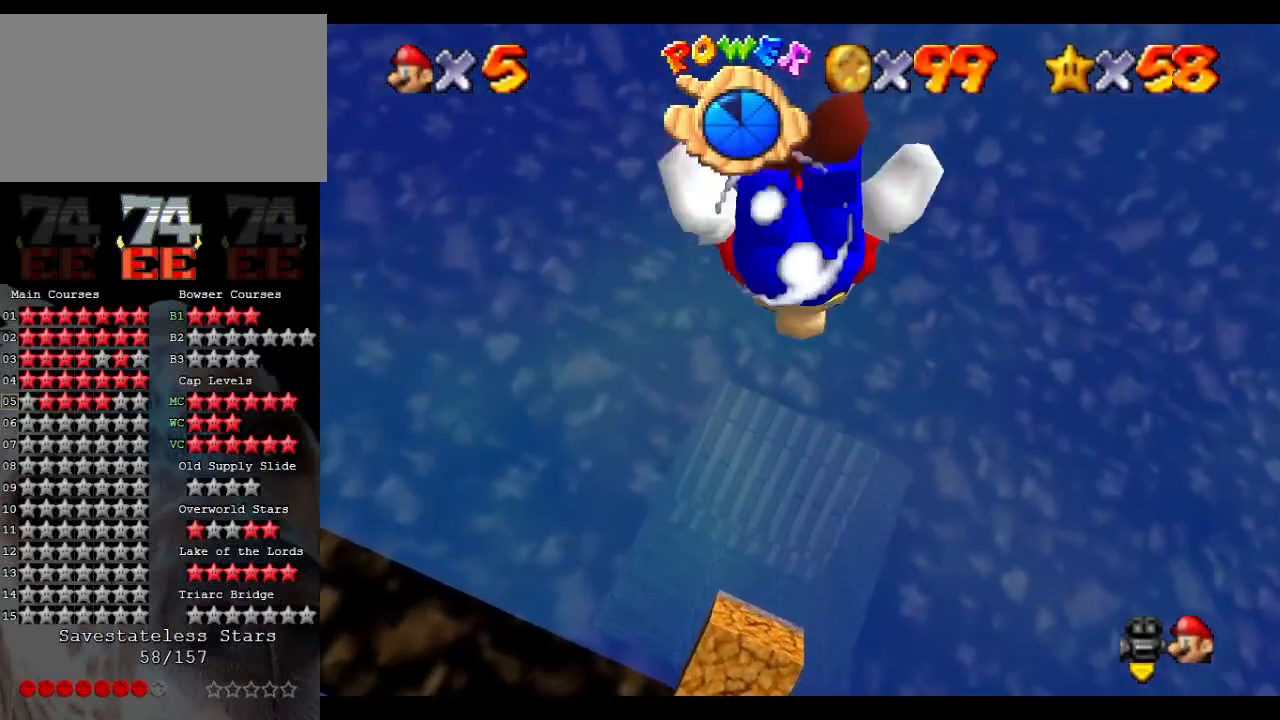
{"buttons": ["A"], "left_stick": "down", "events": [[100, "A", "down"]]}
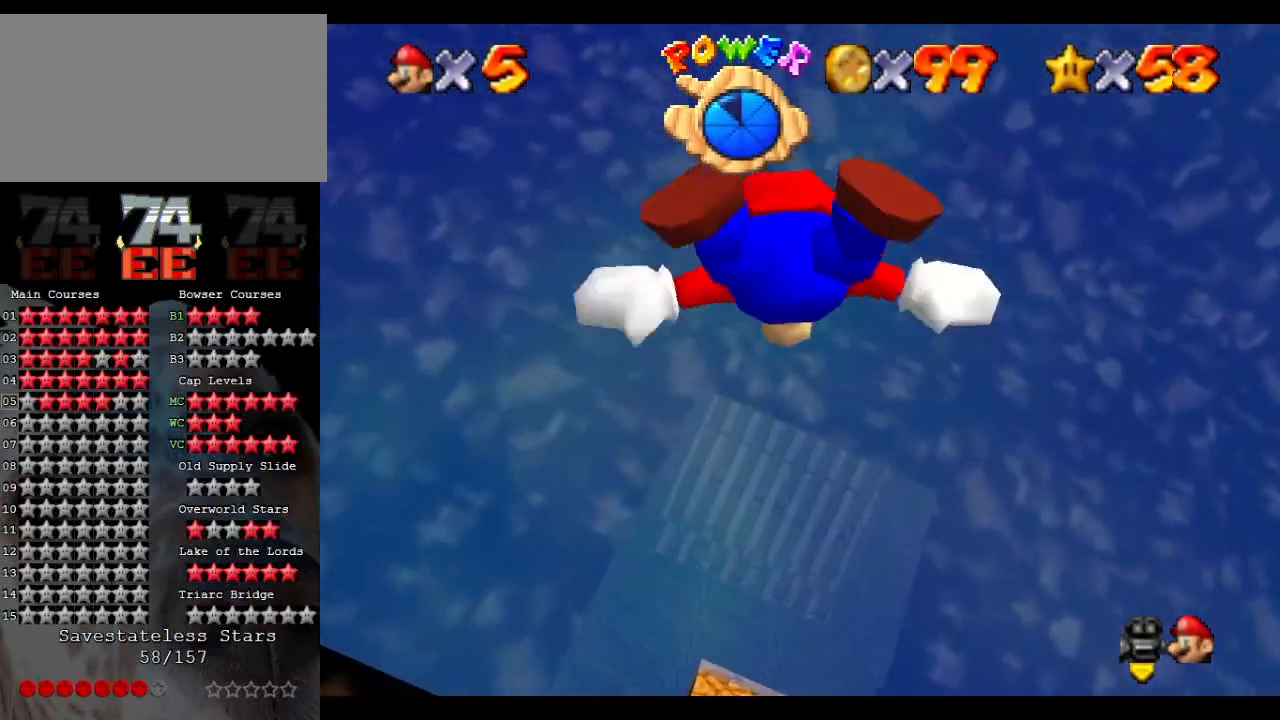
{"buttons": ["A"], "left_stick": "down", "events": [[100, "left_stick", "center"], [200, "A", "up"], [333, "A", "down"], [333, "left_stick", "down-left"], [467, "left_stick", "down"]]}
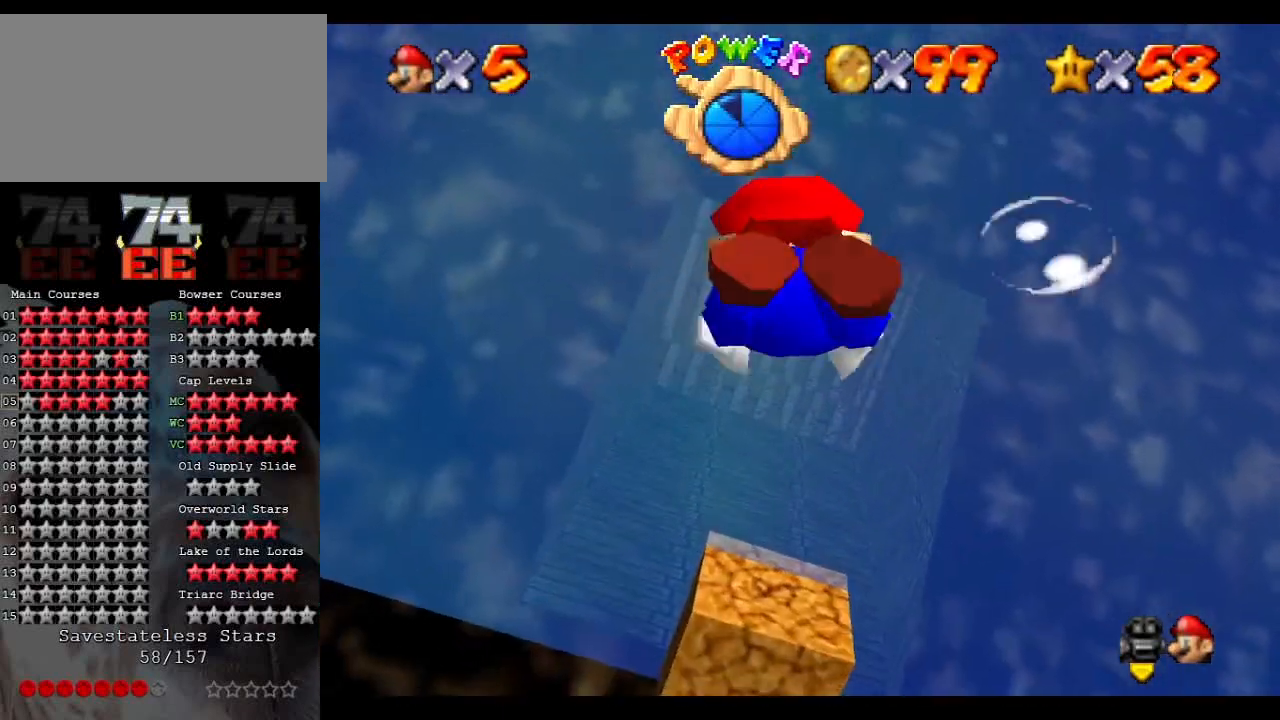
{"buttons": ["A"], "left_stick": "down-left", "events": [[133, "left_stick", "center"], [367, "A", "up"], [400, "left_stick", "down-left"], [500, "A", "down"]]}
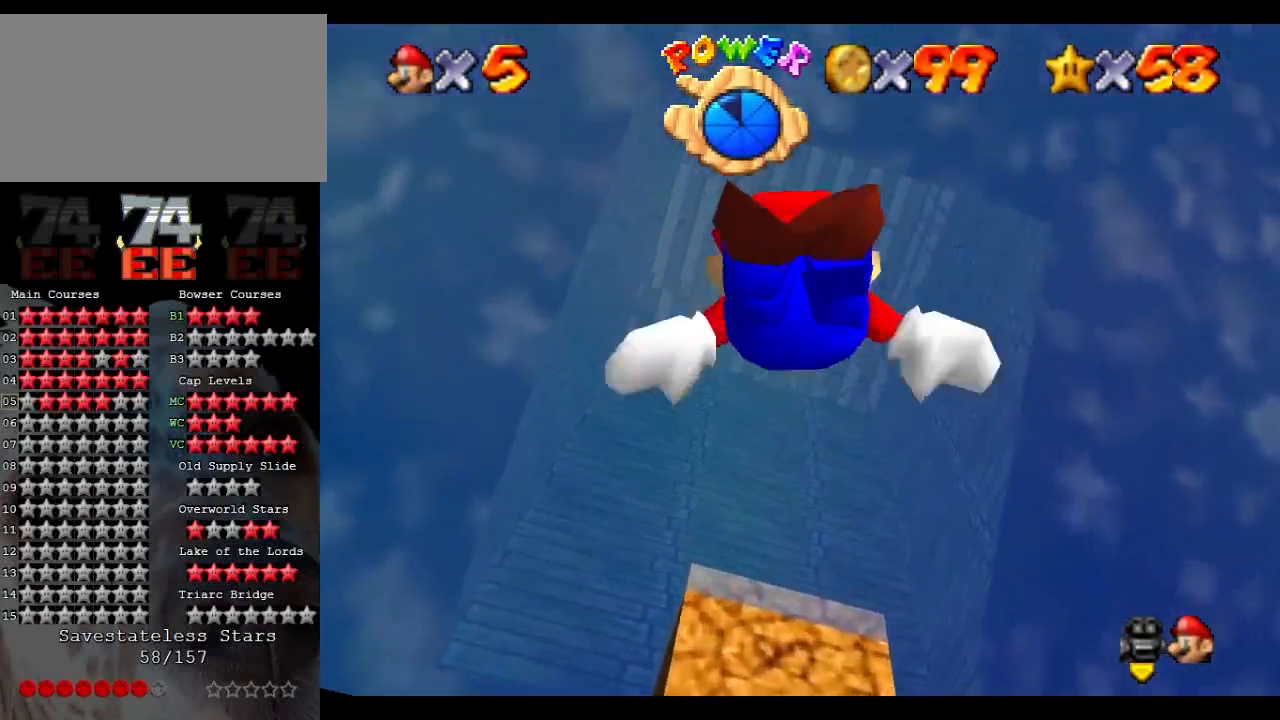
{"buttons": [], "left_stick": "center", "events": [[33, "left_stick", "down"], [267, "A", "up"], [367, "left_stick", "center"]]}
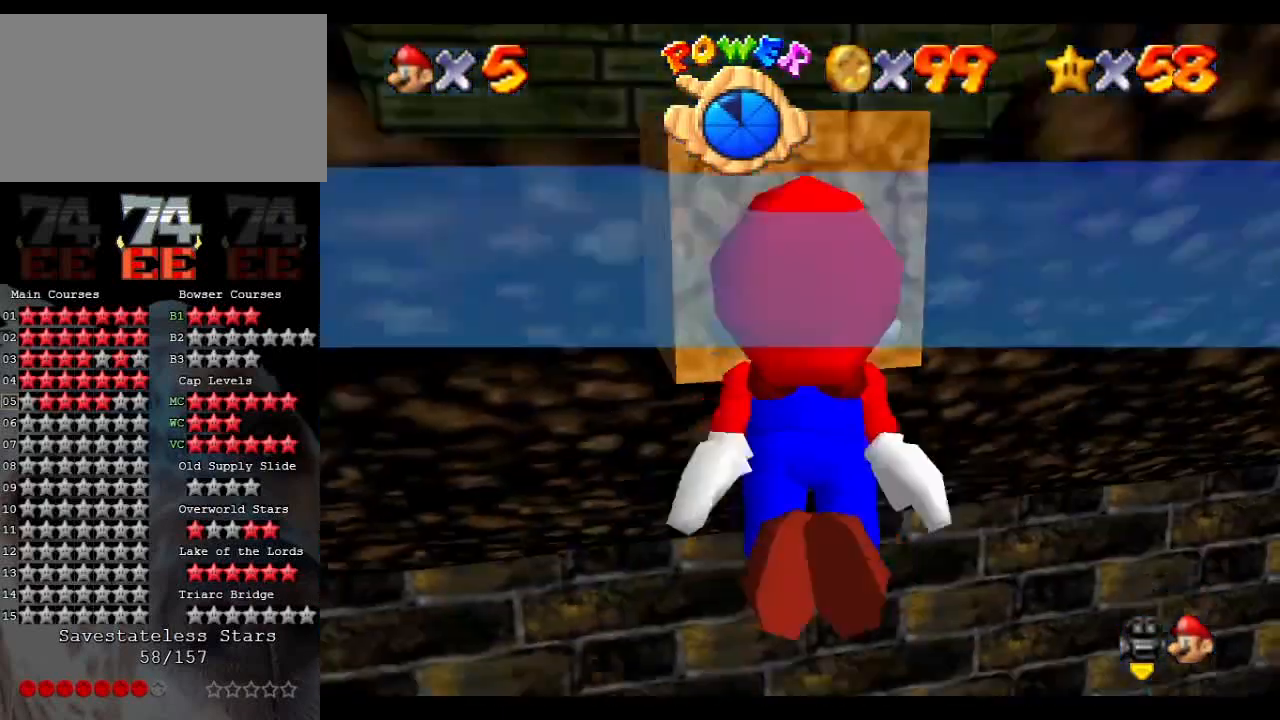
{"buttons": ["A"], "left_stick": "down", "events": [[33, "left_stick", "left"], [333, "left_stick", "down-left"], [467, "left_stick", "down"], [500, "A", "down"]]}
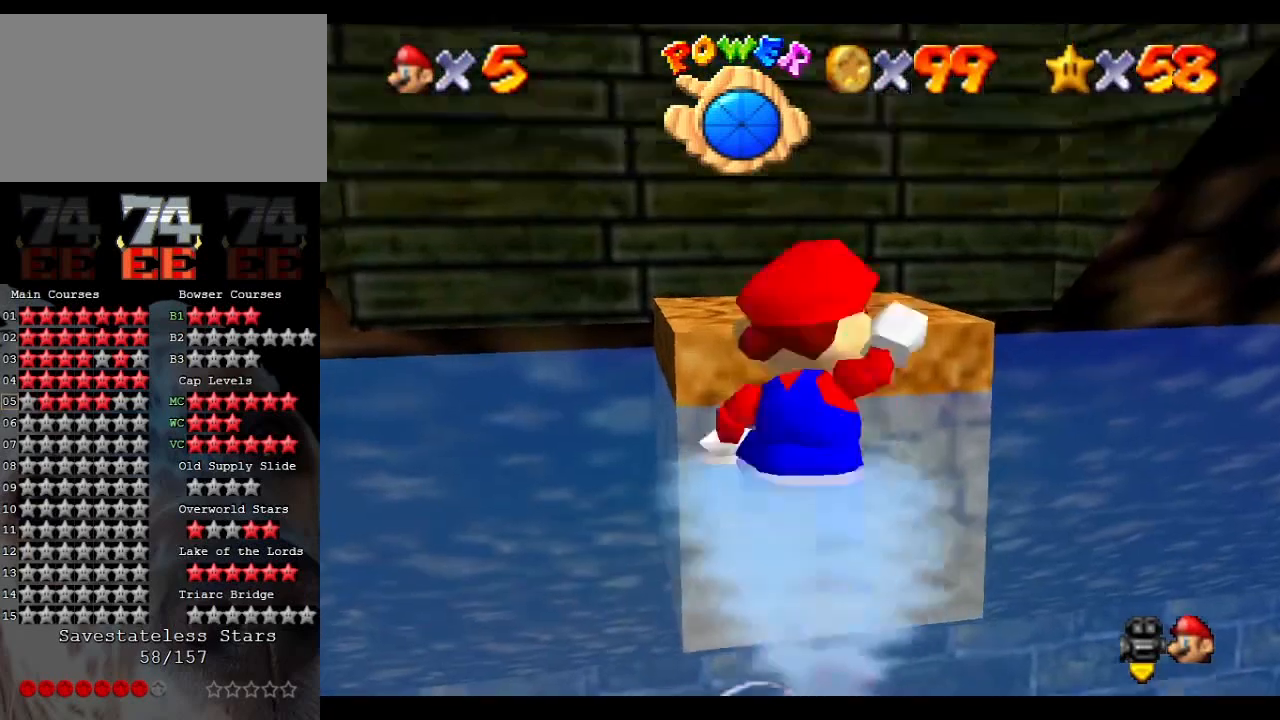
{"buttons": [], "left_stick": "center", "events": [[67, "A", "up"], [267, "left_stick", "center"]]}
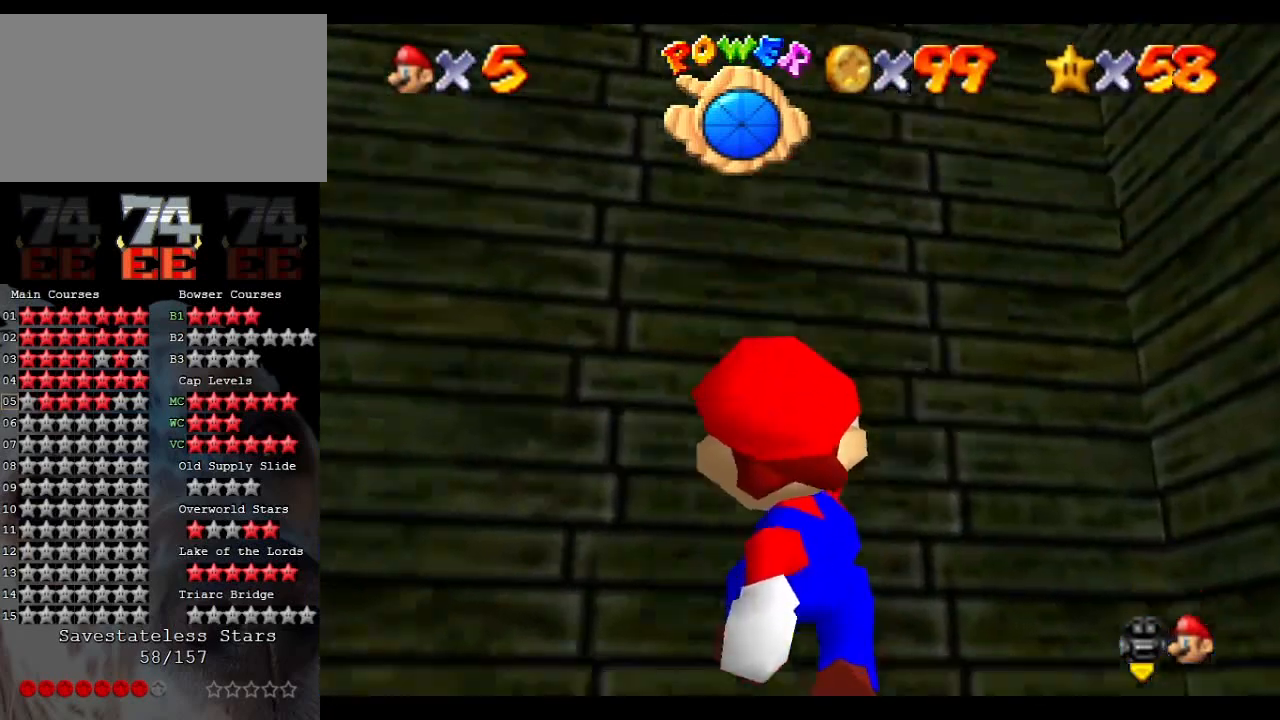
{"buttons": [], "left_stick": "center", "events": []}
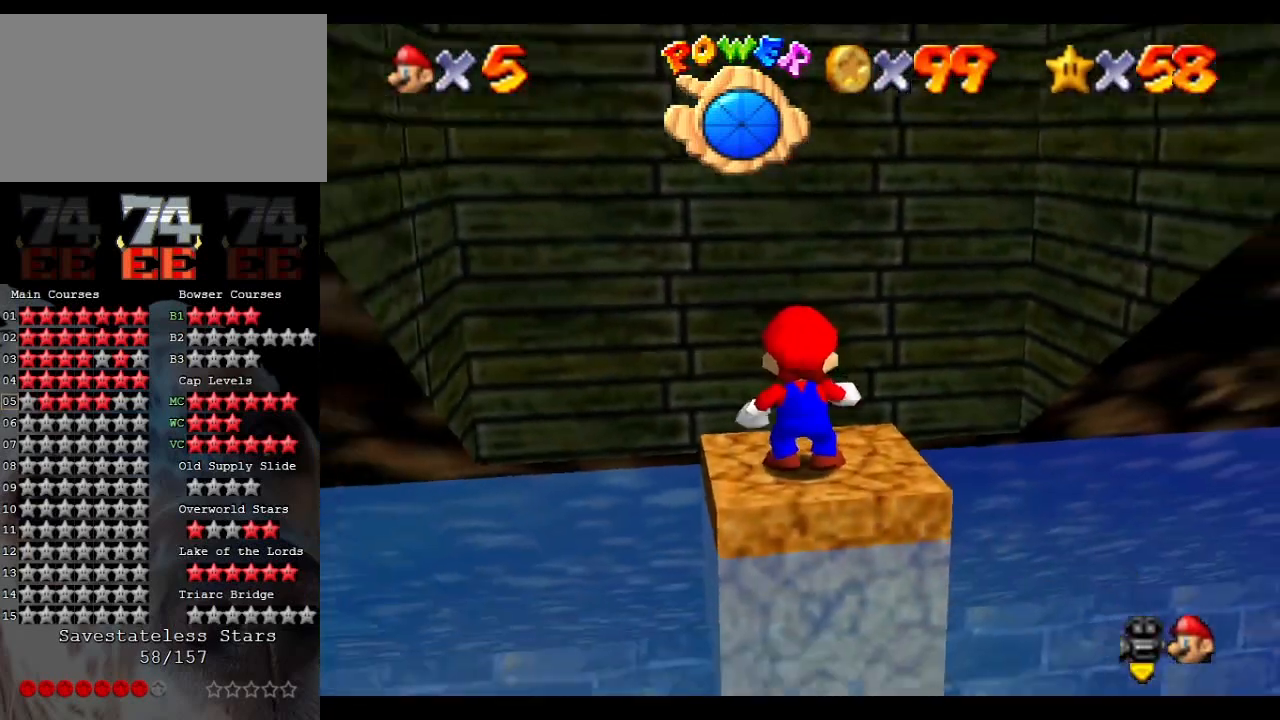
{"buttons": [], "left_stick": "up-right", "events": [[367, "left_stick", "up-right"]]}
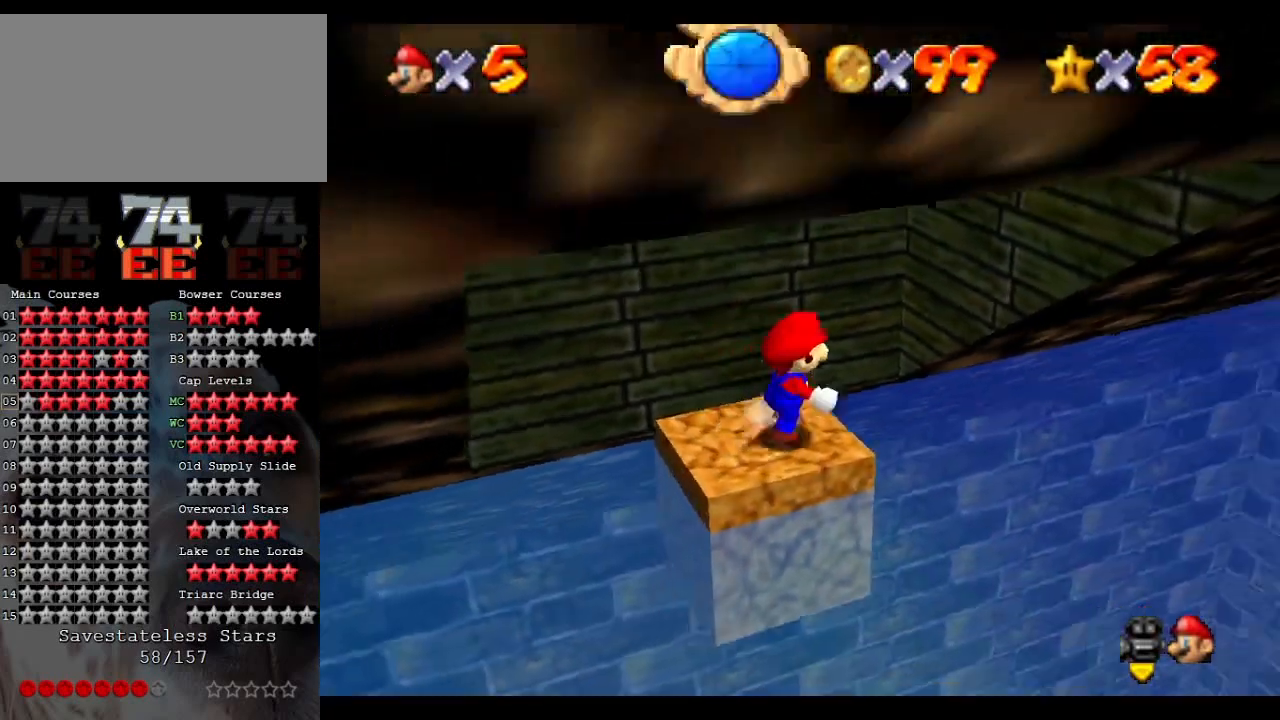
{"buttons": [], "left_stick": "up-right", "events": [[200, "A", "down"], [400, "A", "up"]]}
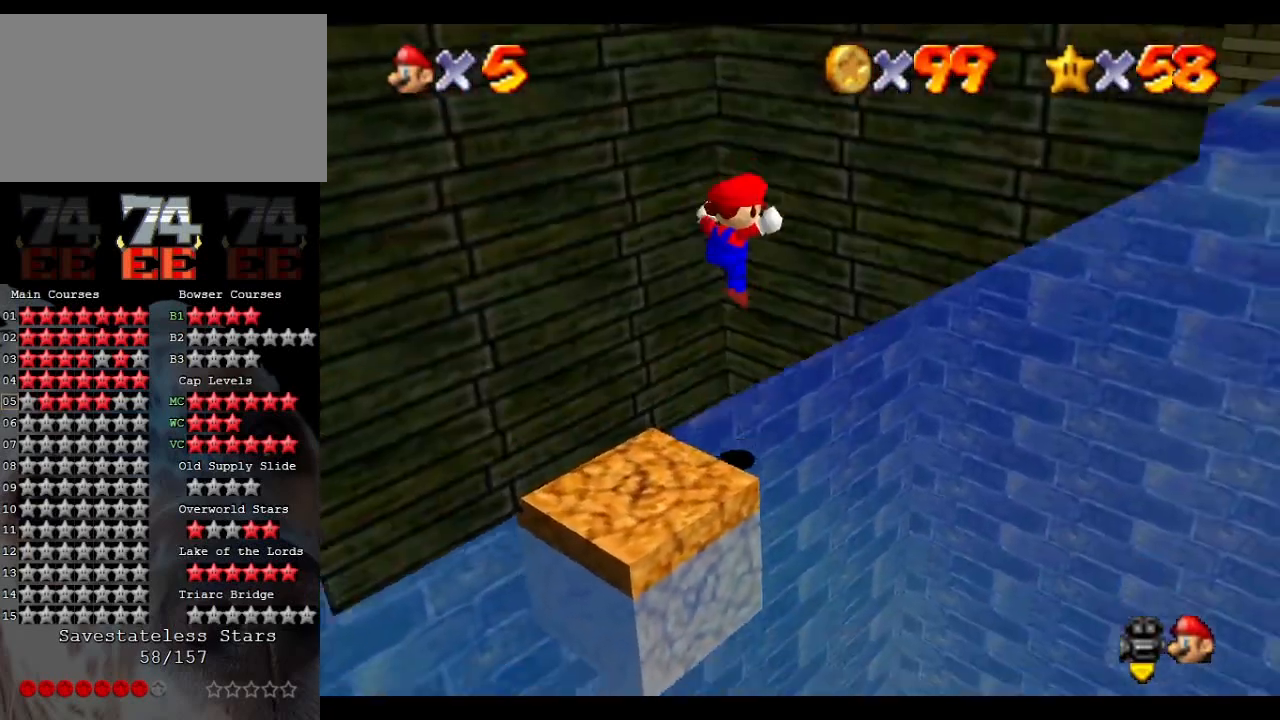
{"buttons": [], "left_stick": "center", "events": [[33, "A", "down"], [67, "left_stick", "down-left"], [433, "A", "up"], [467, "left_stick", "center"]]}
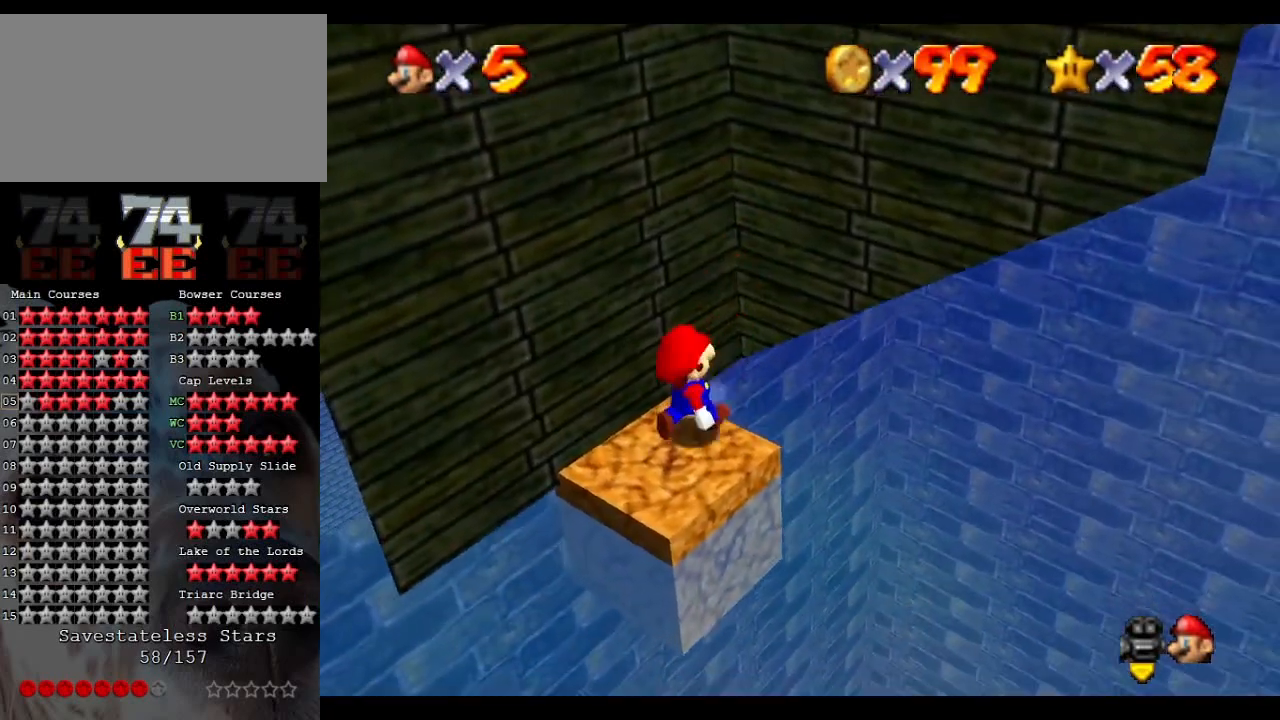
{"buttons": ["A"], "left_stick": "up-right", "events": [[367, "A", "down"], [367, "left_stick", "up-right"]]}
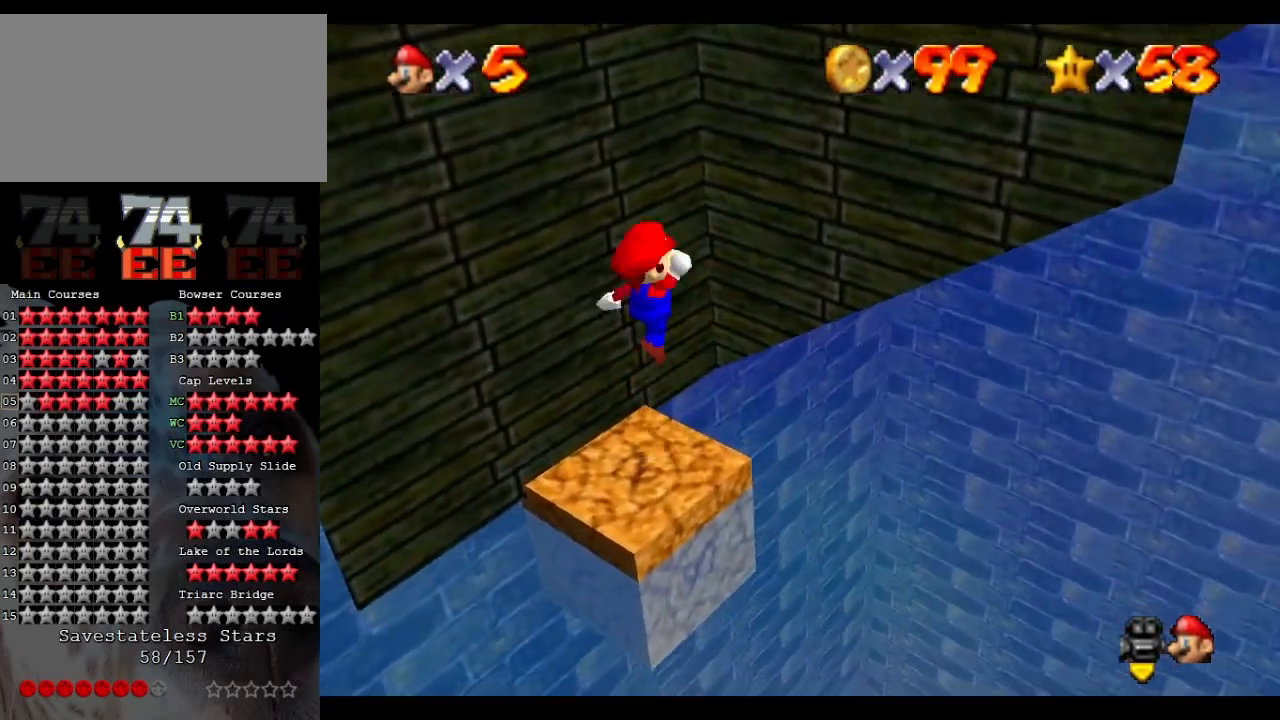
{"buttons": ["A"], "left_stick": "left", "events": [[433, "A", "up"], [500, "A", "down"], [500, "left_stick", "left"]]}
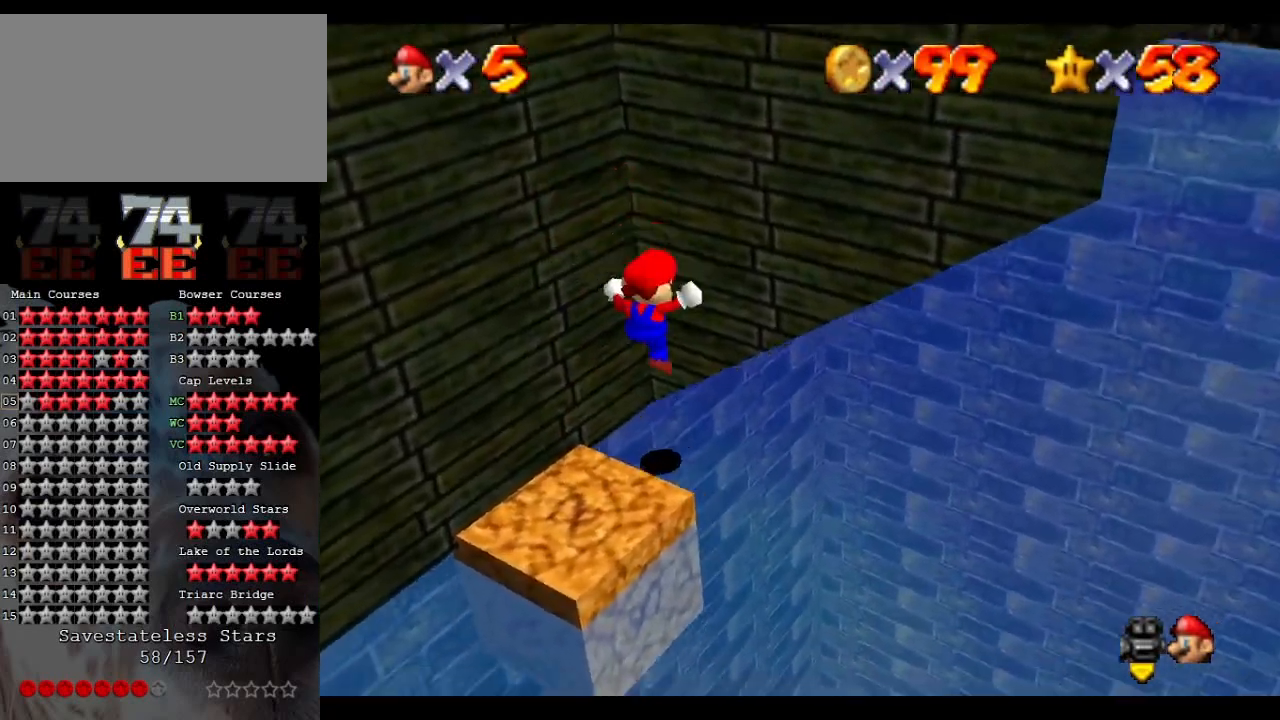
{"buttons": ["A"], "left_stick": "down-left", "events": [[33, "left_stick", "down-left"]]}
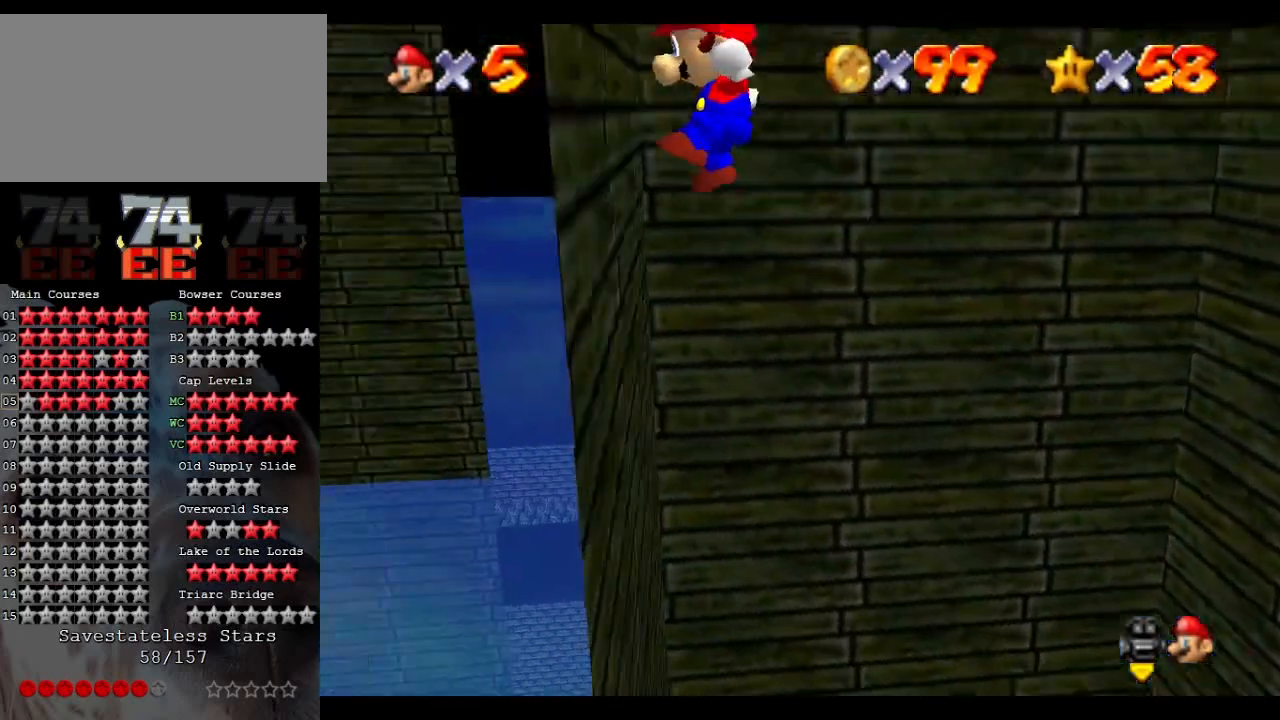
{"buttons": ["A"], "left_stick": "up-right", "events": [[33, "A", "up"], [67, "left_stick", "up"], [100, "A", "down"], [167, "left_stick", "right"], [333, "left_stick", "up-right"]]}
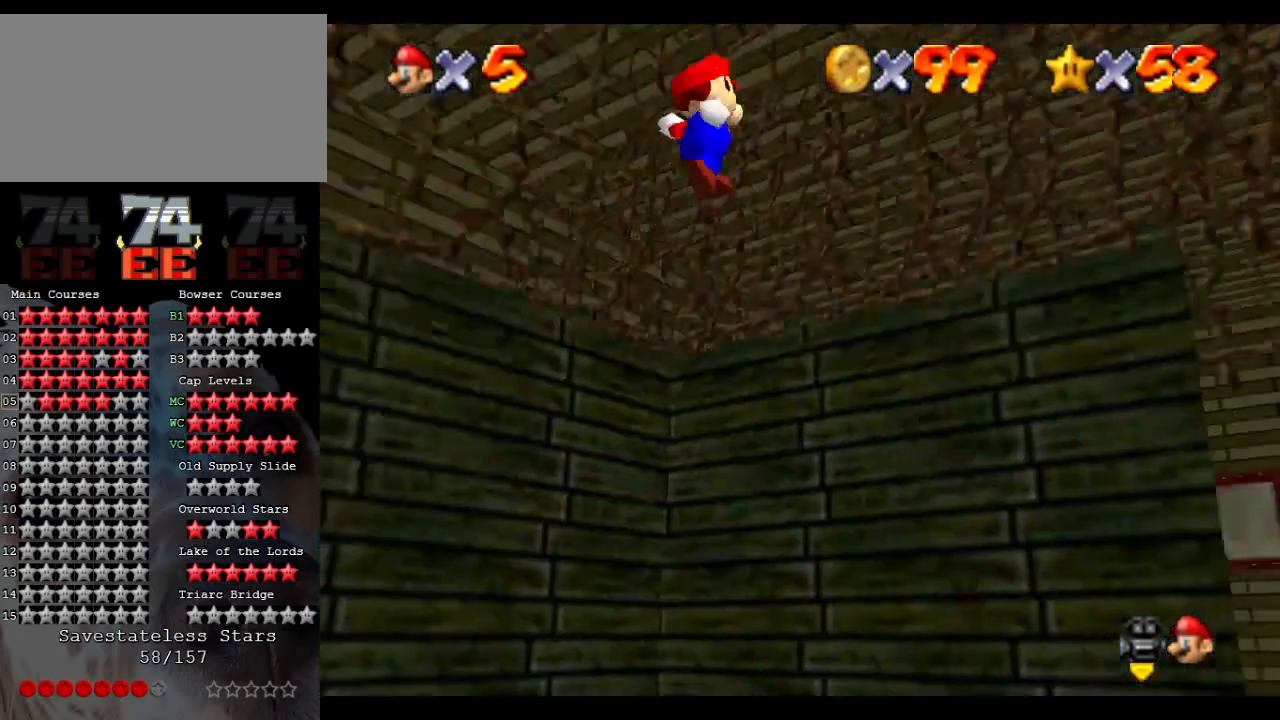
{"buttons": ["A"], "left_stick": "left", "events": [[100, "A", "up"], [200, "left_stick", "left"], [233, "A", "down"]]}
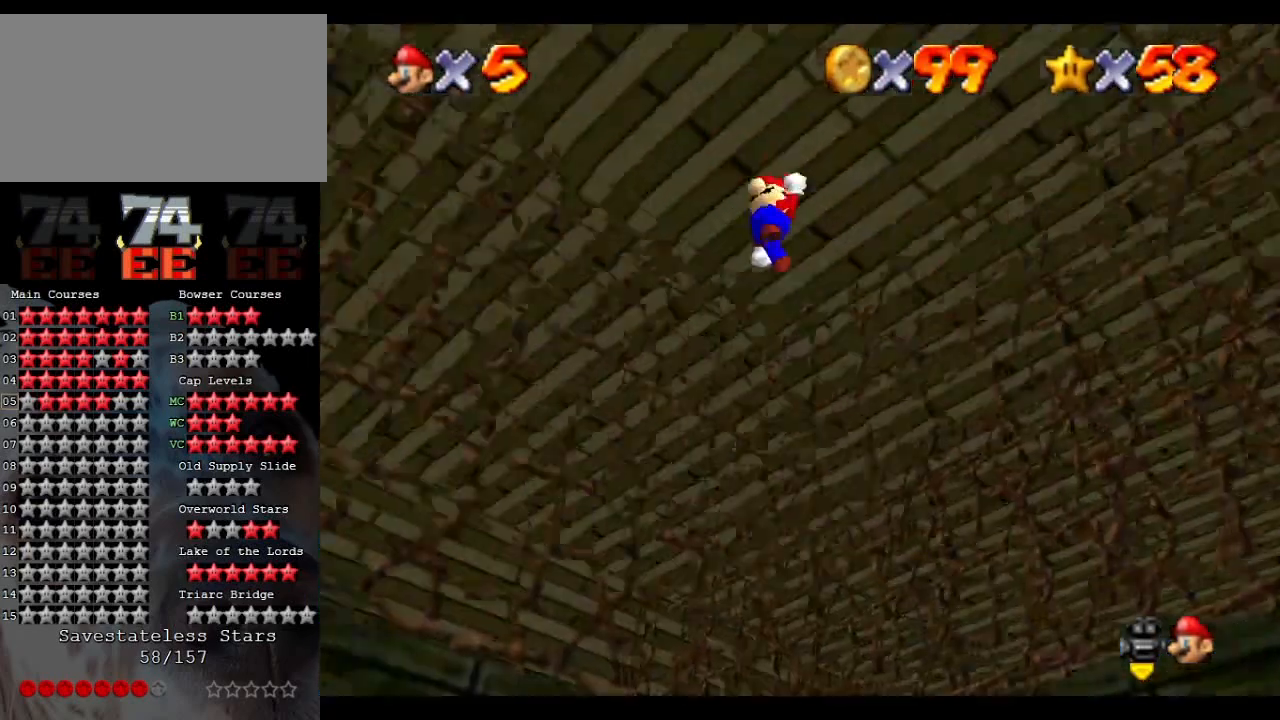
{"buttons": ["A"], "left_stick": "right", "events": [[333, "left_stick", "up-right"], [467, "left_stick", "right"]]}
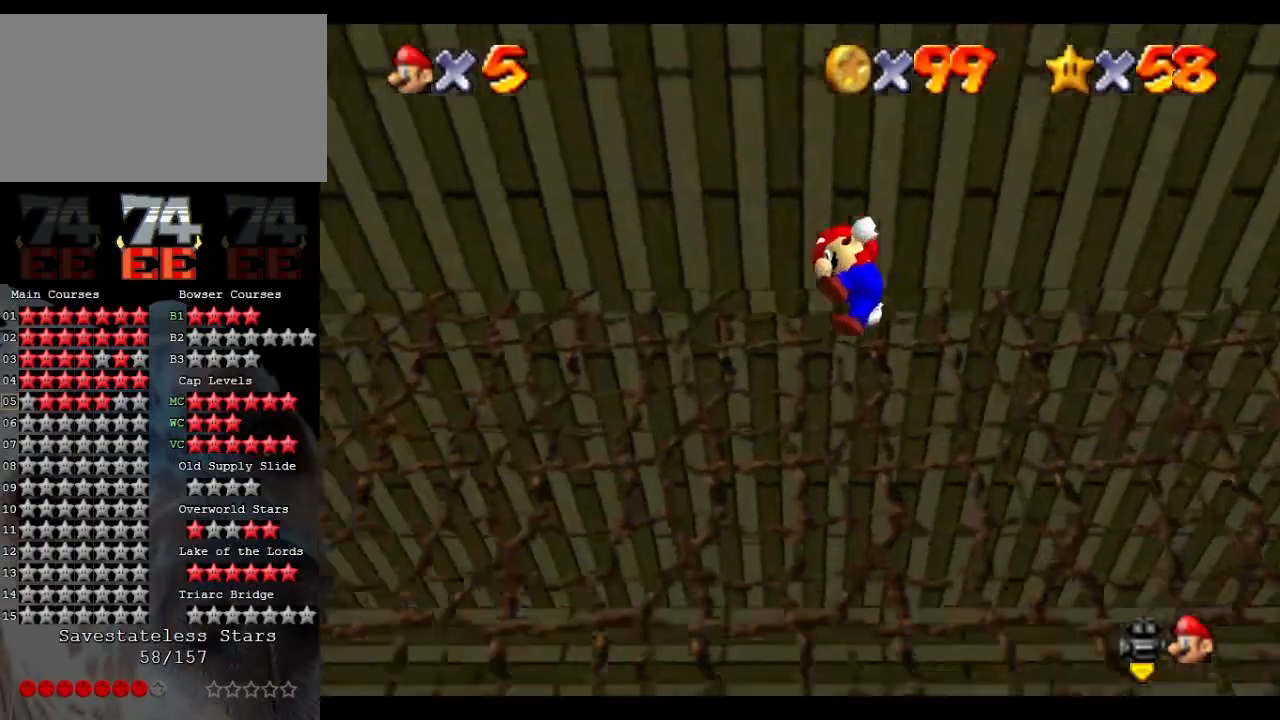
{"buttons": [], "left_stick": "center", "events": [[33, "A", "up"], [67, "left_stick", "center"]]}
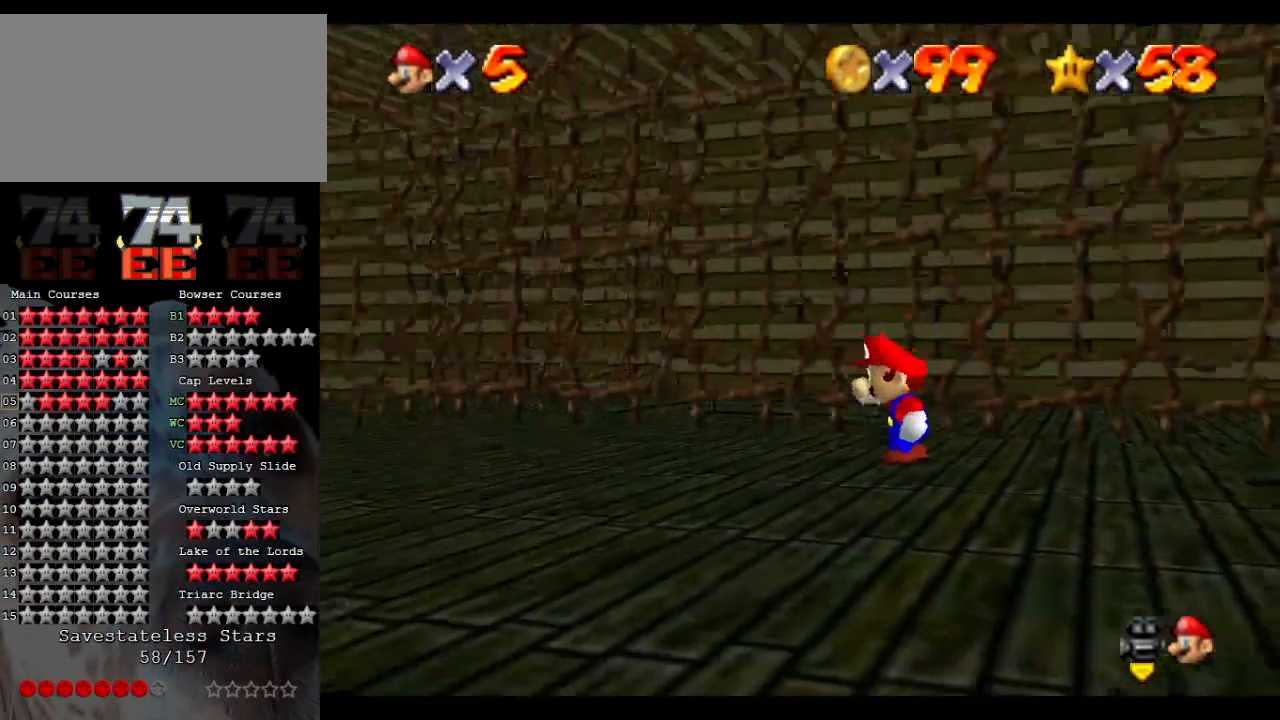
{"buttons": [], "left_stick": "left", "events": [[233, "left_stick", "left"], [267, "C_DOWN", "down"], [267, "C_RIGHT", "down"], [367, "C_DOWN", "up"], [433, "C_RIGHT", "up"]]}
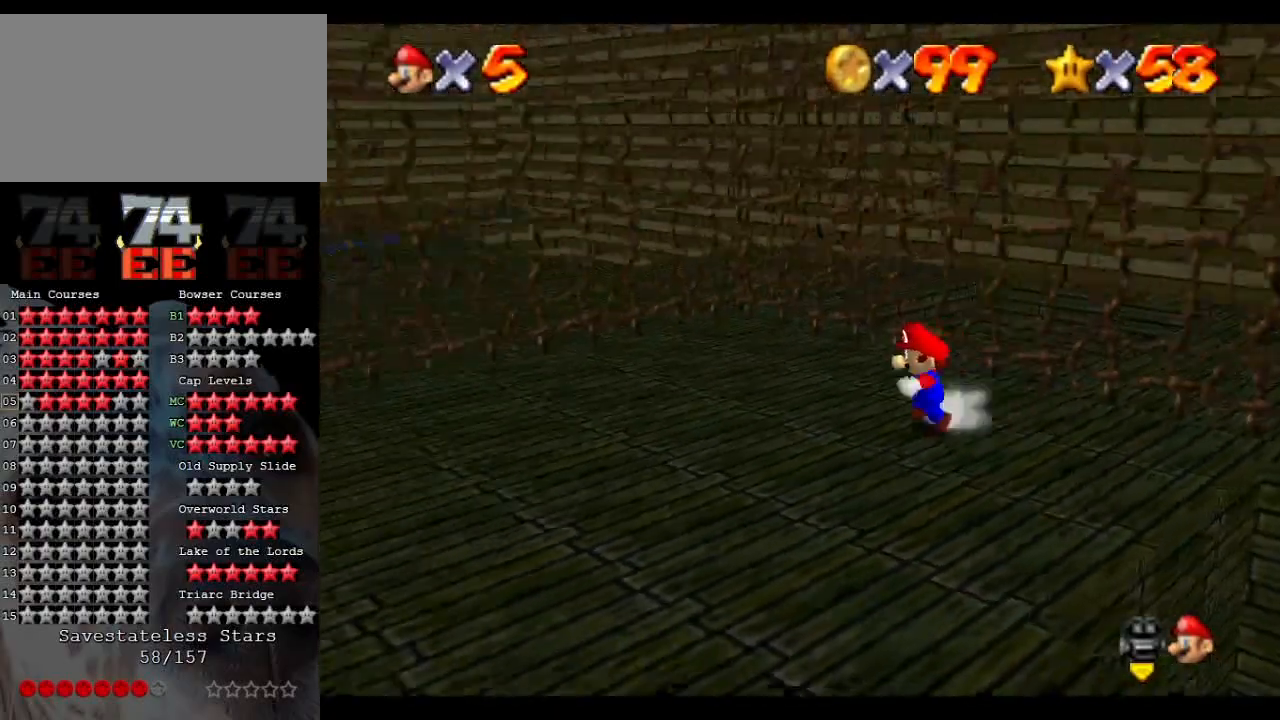
{"buttons": ["C_RIGHT"], "left_stick": "left", "events": [[33, "C_RIGHT", "down"], [200, "C_RIGHT", "up"], [267, "C_RIGHT", "down"], [367, "C_RIGHT", "up"], [500, "C_RIGHT", "down"]]}
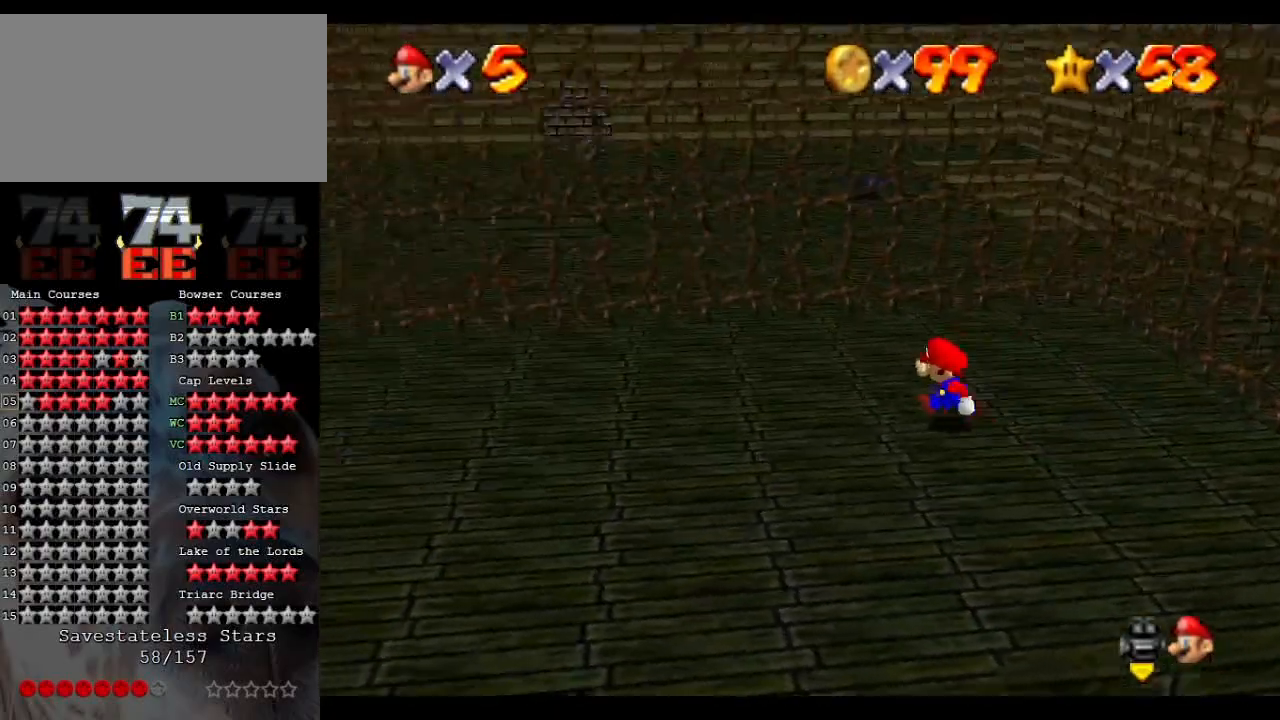
{"buttons": ["C_RIGHT"], "left_stick": "left", "events": [[100, "C_RIGHT", "up"], [233, "C_RIGHT", "down"], [333, "C_RIGHT", "up"], [433, "C_RIGHT", "down"]]}
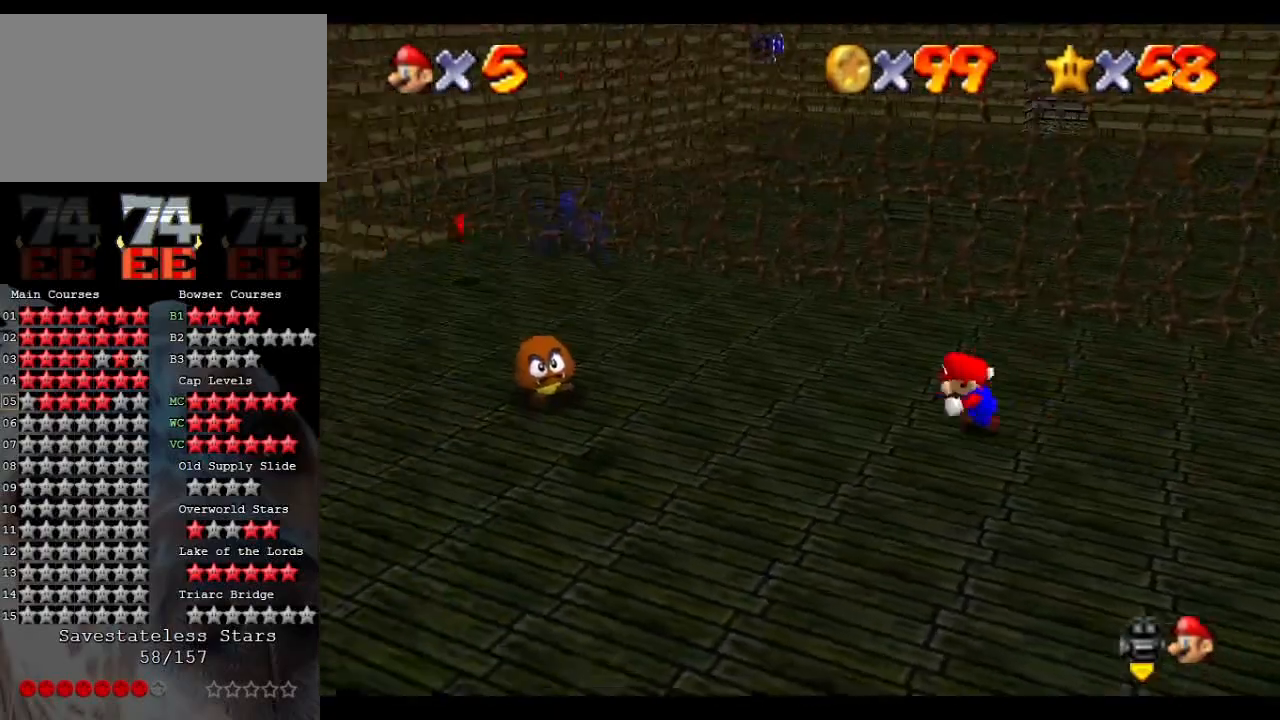
{"buttons": [], "left_stick": "up", "events": [[67, "C_RIGHT", "up"], [133, "C_RIGHT", "down"], [267, "C_RIGHT", "up"], [300, "left_stick", "up"]]}
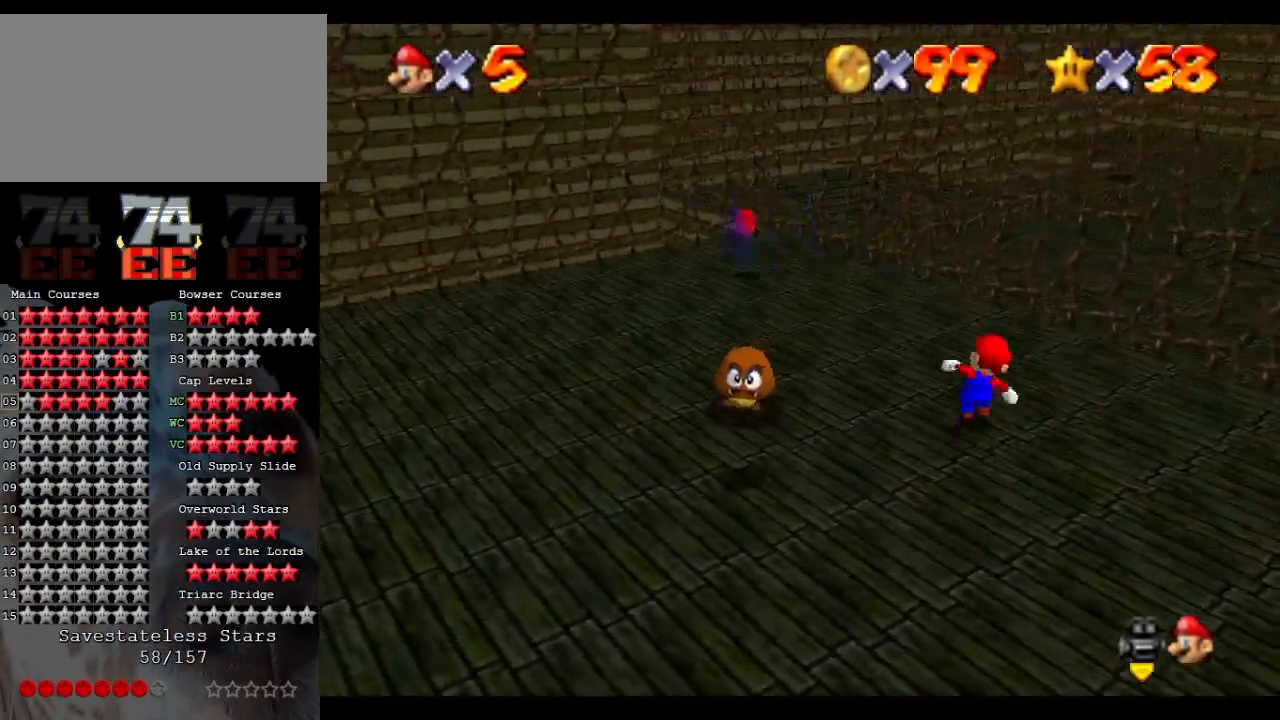
{"buttons": [], "left_stick": "up", "events": [[67, "left_stick", "up-left"], [467, "left_stick", "up"]]}
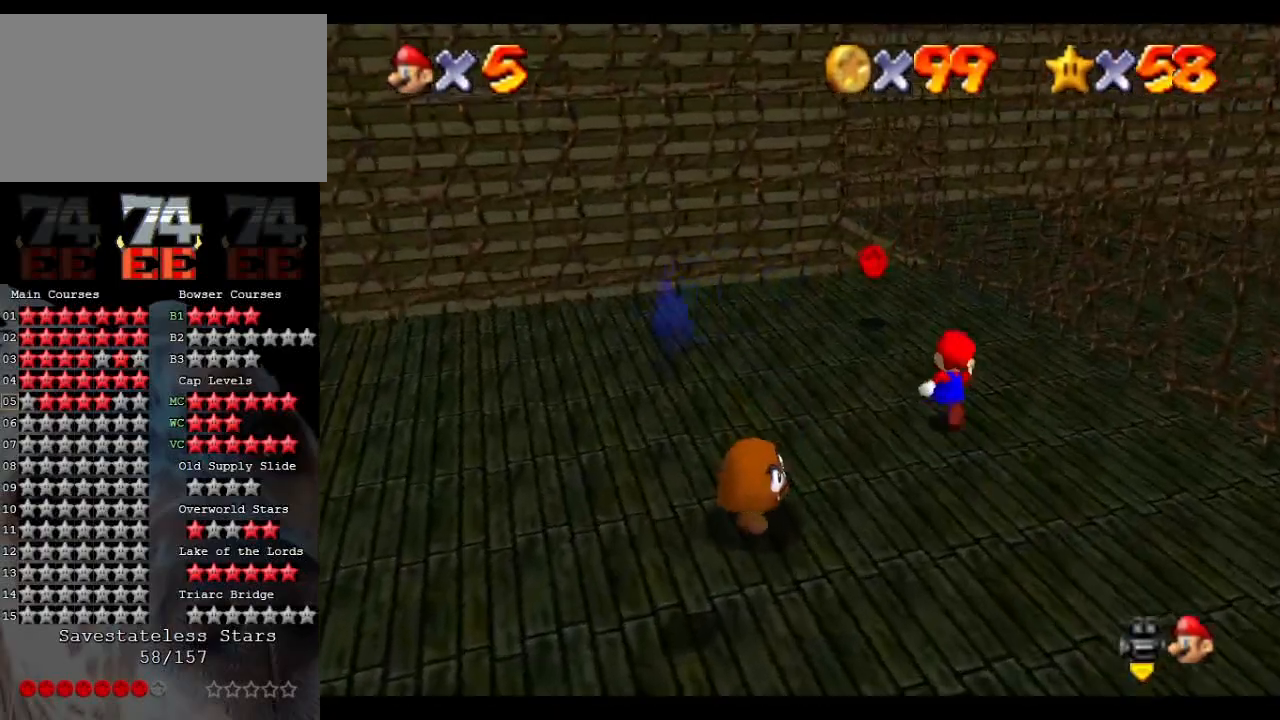
{"buttons": [], "left_stick": "center", "events": [[367, "left_stick", "center"]]}